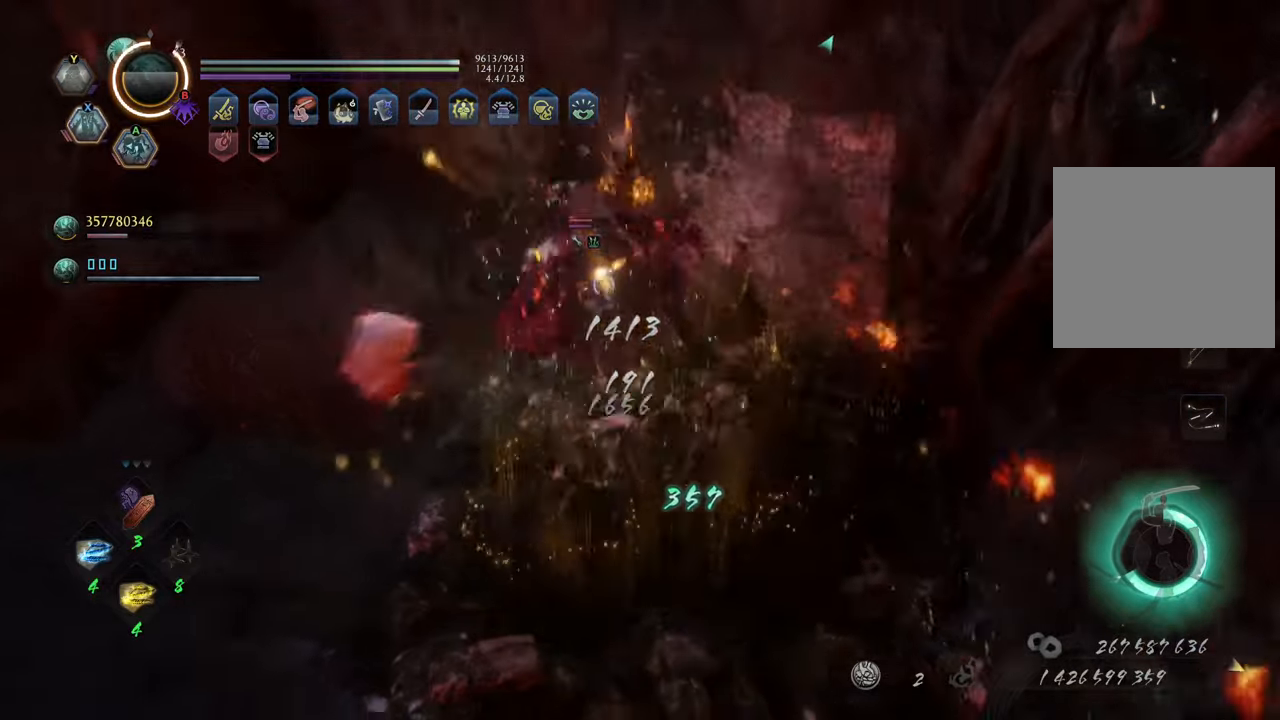
Gameplay with a controller (Xbox layout); each line is a JSON object with the inputs held at the frame after it. "events" lists button and stick changes between this image and that frame as [ms after this image, input, new state], when the widget could be followed in between. Not read: L3.
{"buttons": ["R2"], "left_stick": "center", "right_stick": "center", "events": [[33, "X", "up"], [117, "X", "down"], [200, "X", "up"], [267, "X", "down"], [350, "X", "up"]]}
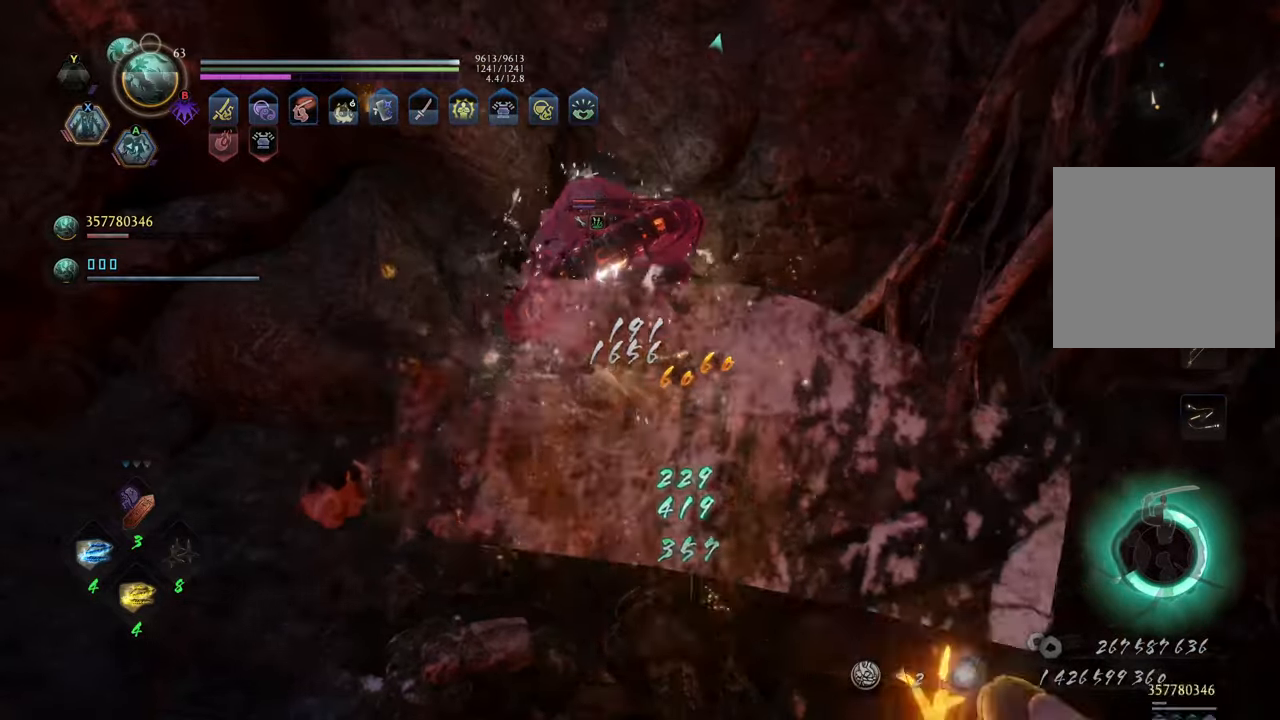
{"buttons": [], "left_stick": "right", "right_stick": "center", "events": [[333, "R2", "up"], [467, "left_stick", "right"]]}
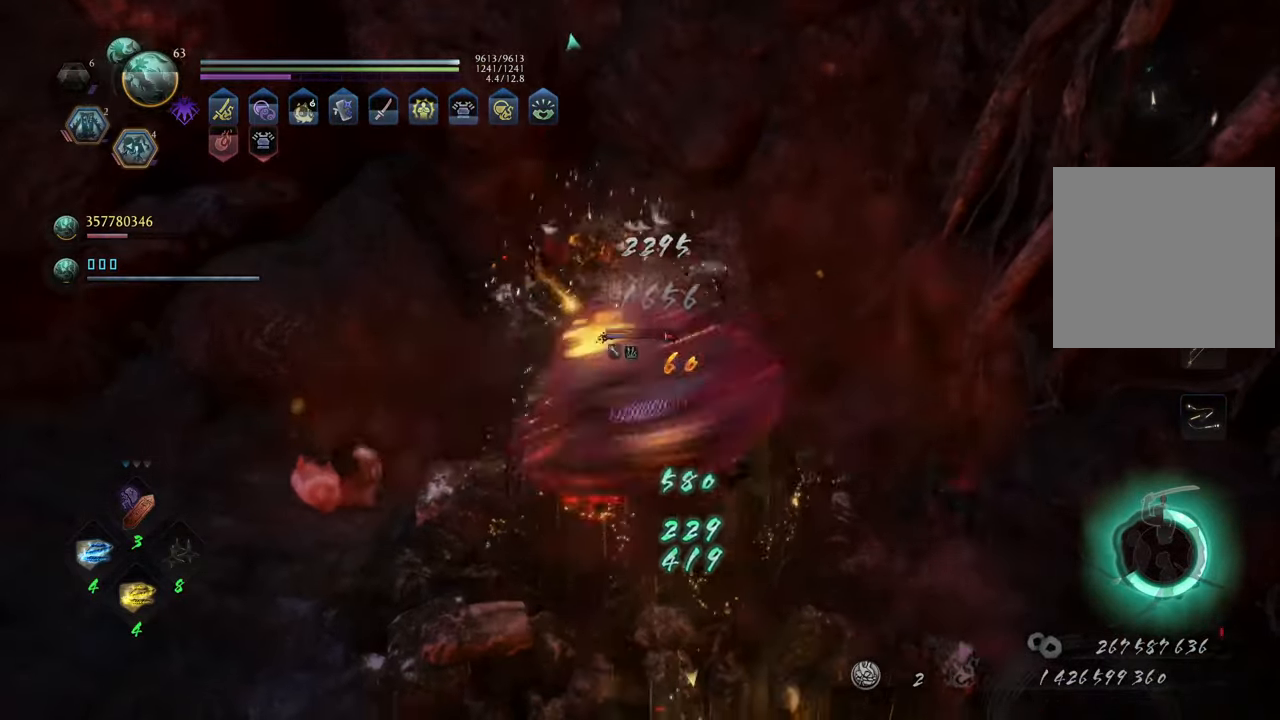
{"buttons": [], "left_stick": "down-right", "right_stick": "center", "events": [[250, "left_stick", "down-right"]]}
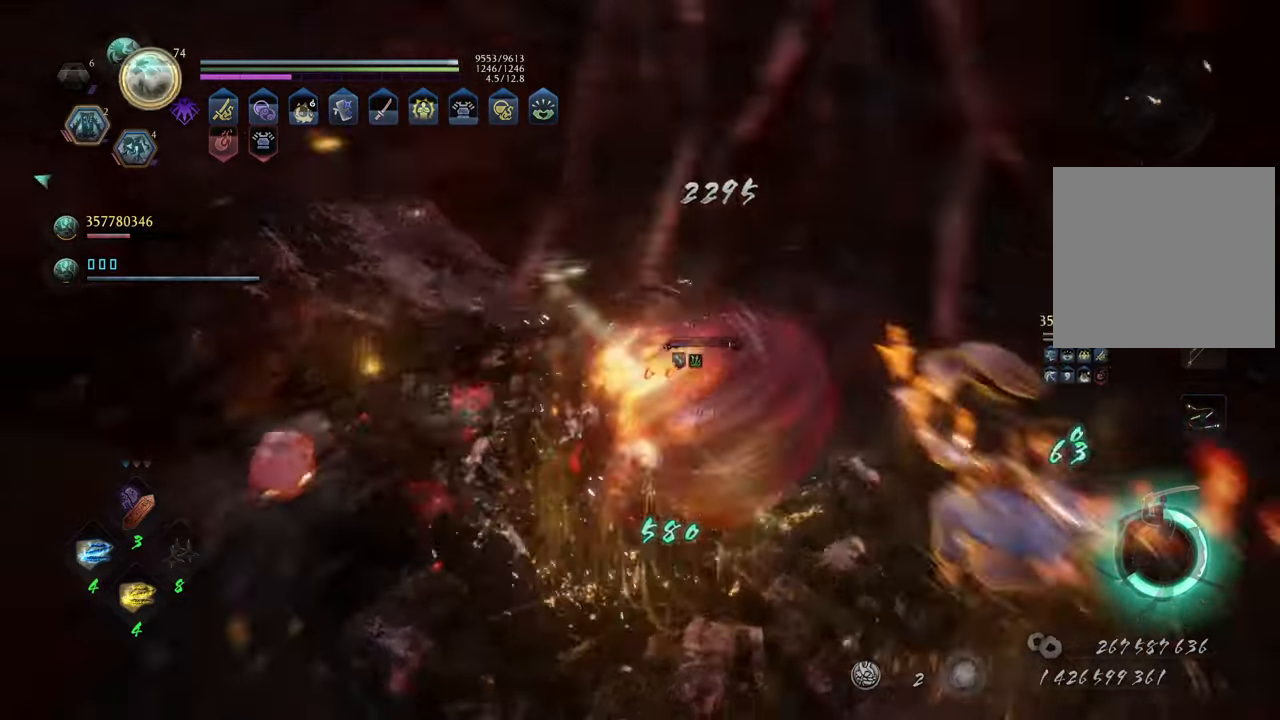
{"buttons": ["L1"], "left_stick": "down", "right_stick": "center", "events": [[150, "left_stick", "down"], [217, "L1", "down"]]}
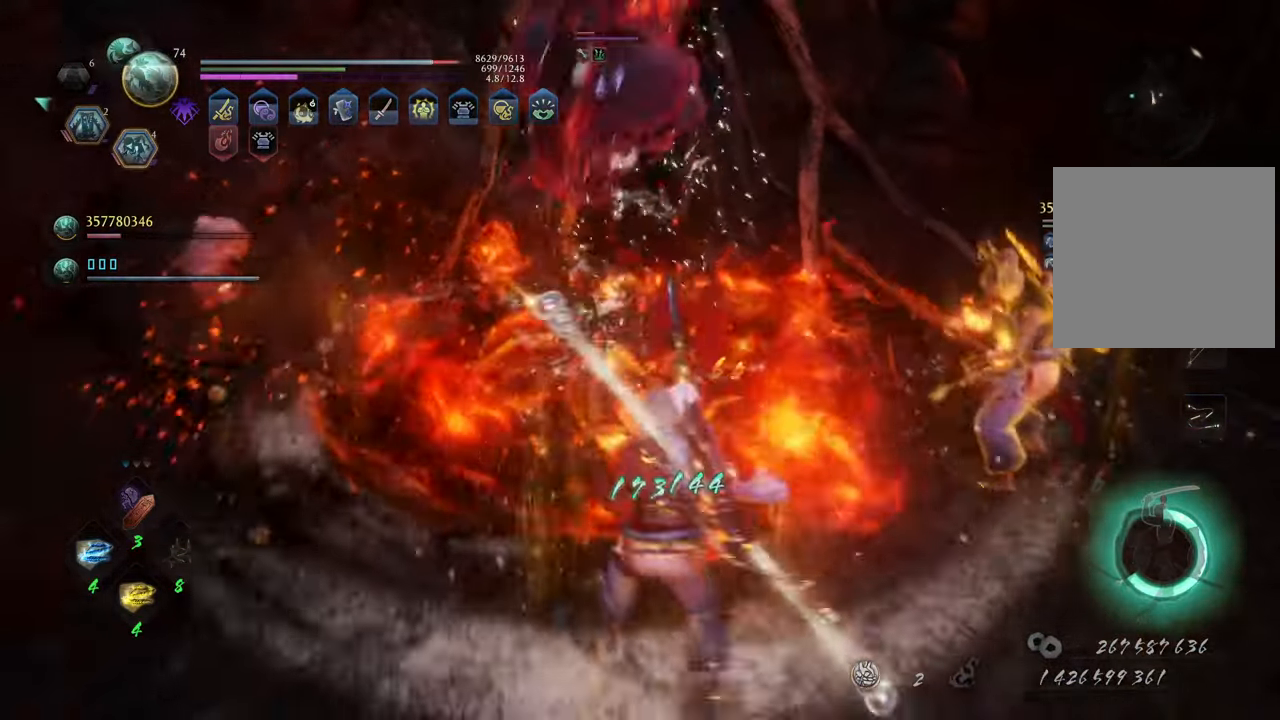
{"buttons": [], "left_stick": "up-right", "right_stick": "center", "events": [[50, "left_stick", "down-right"], [250, "L1", "up"], [317, "left_stick", "up-right"]]}
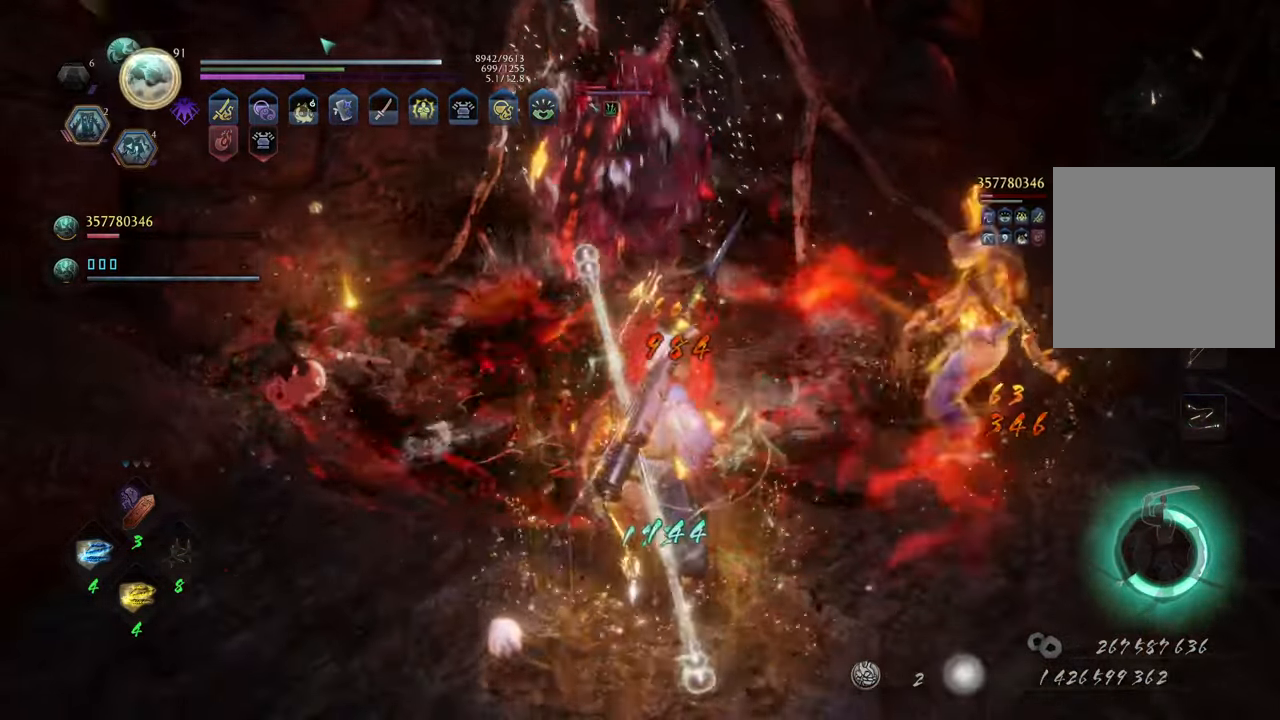
{"buttons": ["X", "L2"], "left_stick": "center", "right_stick": "center", "events": [[17, "left_stick", "up"], [167, "L2", "down"], [250, "X", "down"], [467, "left_stick", "center"]]}
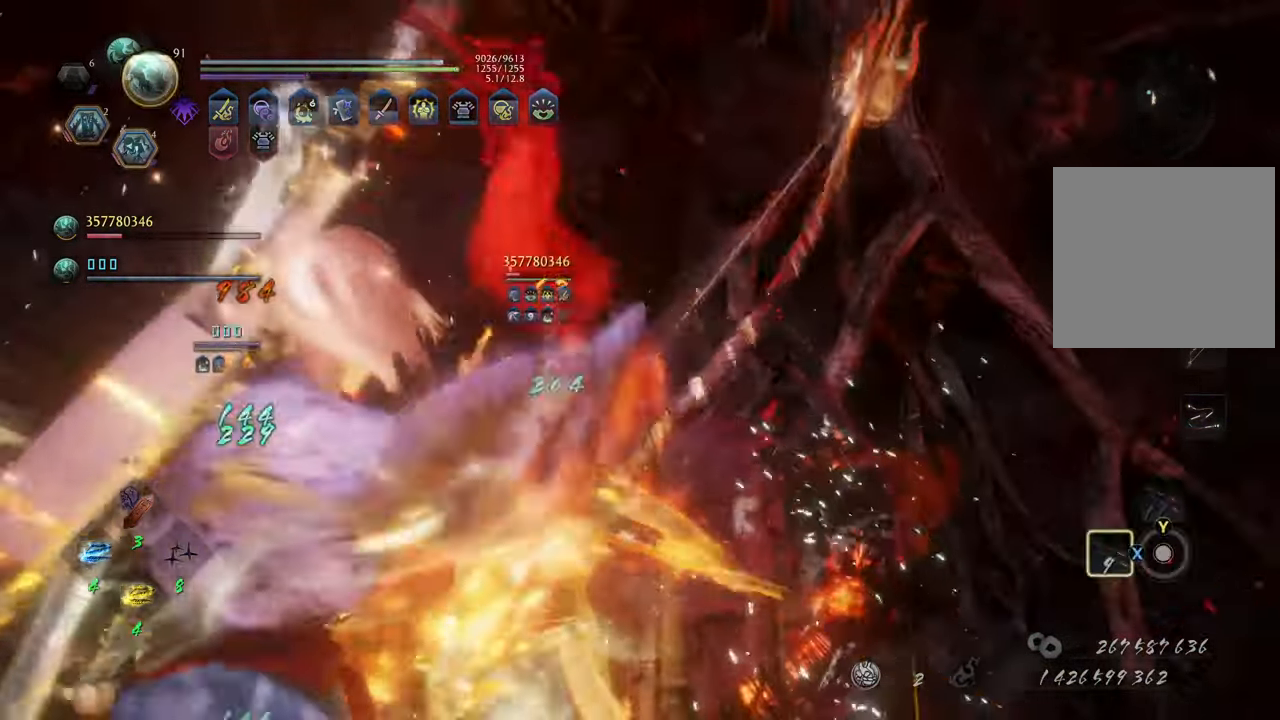
{"buttons": [], "left_stick": "center", "right_stick": "center", "events": [[367, "X", "up"], [483, "L2", "up"]]}
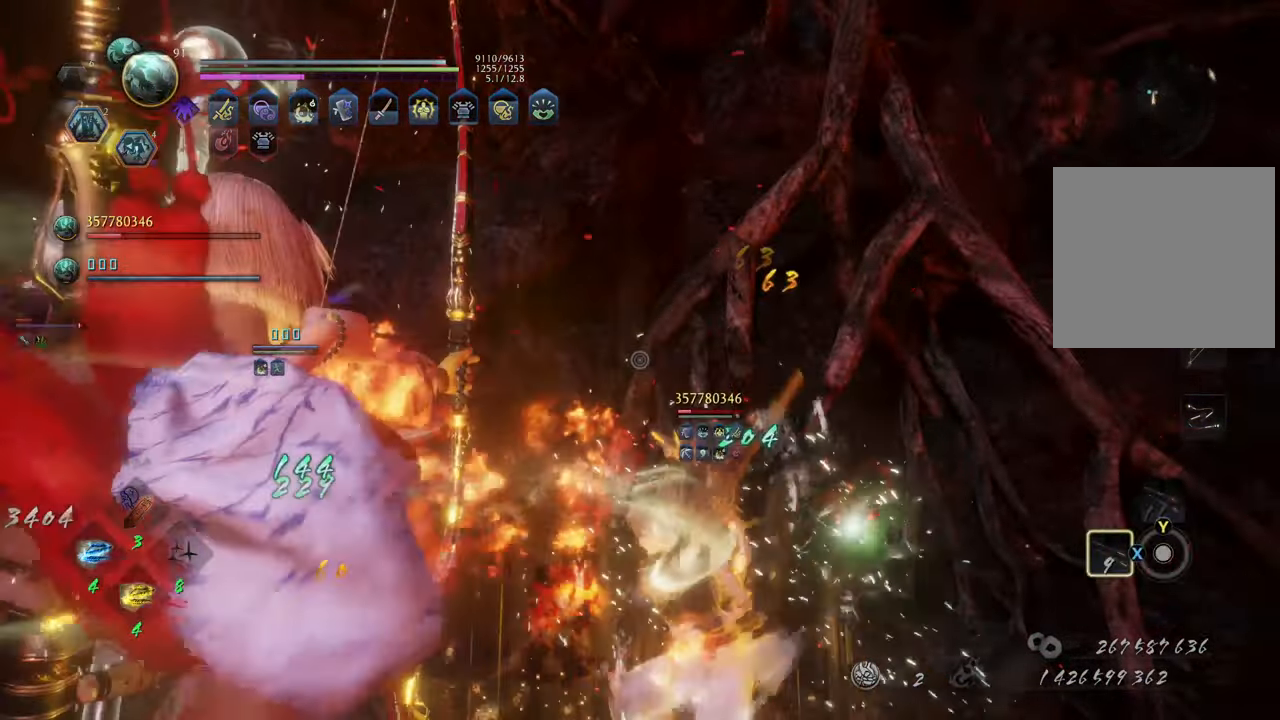
{"buttons": ["X", "L1"], "left_stick": "center", "right_stick": "center", "events": [[200, "left_stick", "up-right"], [283, "L1", "down"], [400, "X", "down"], [483, "left_stick", "center"]]}
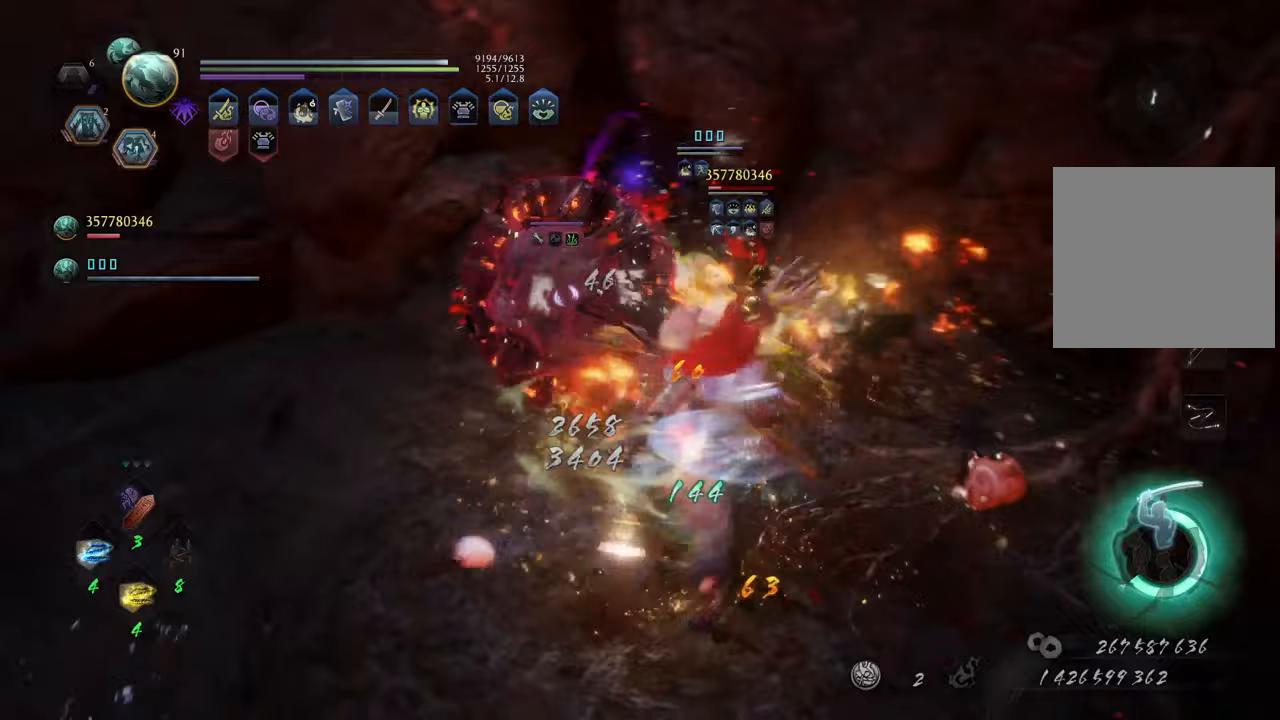
{"buttons": ["X", "L1"], "left_stick": "center", "right_stick": "center", "events": []}
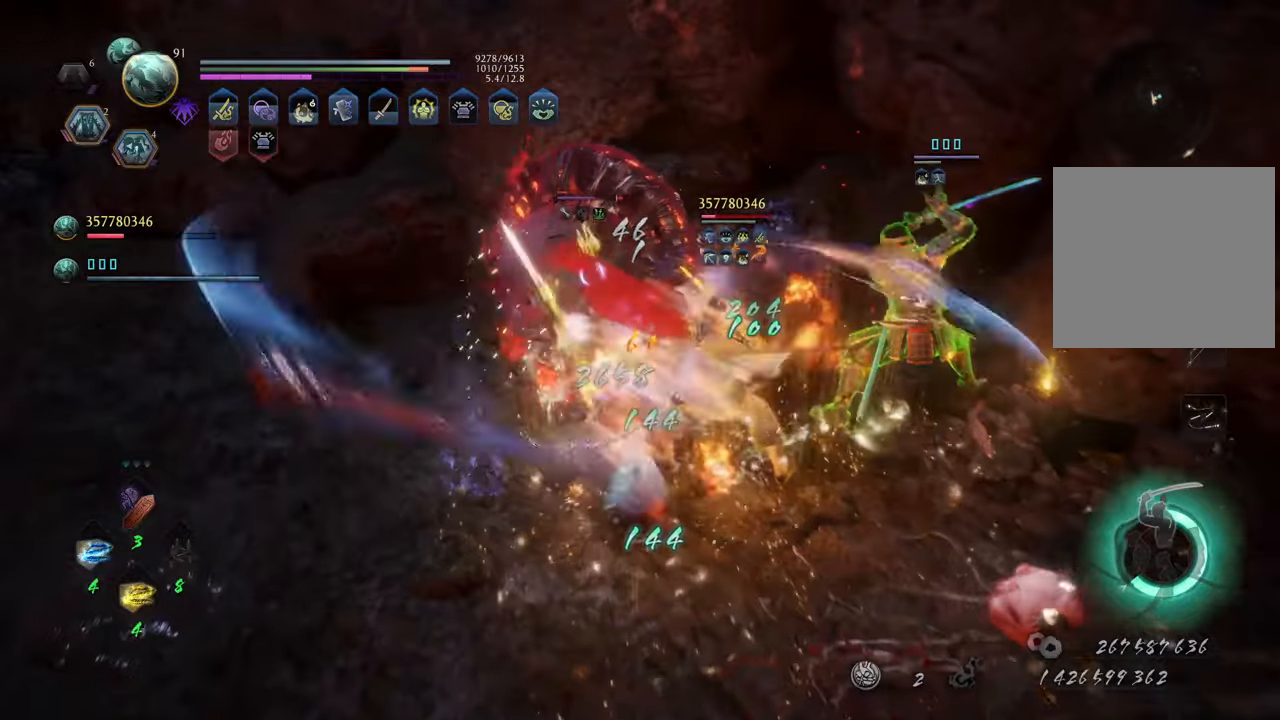
{"buttons": ["X", "L1"], "left_stick": "center", "right_stick": "center", "events": []}
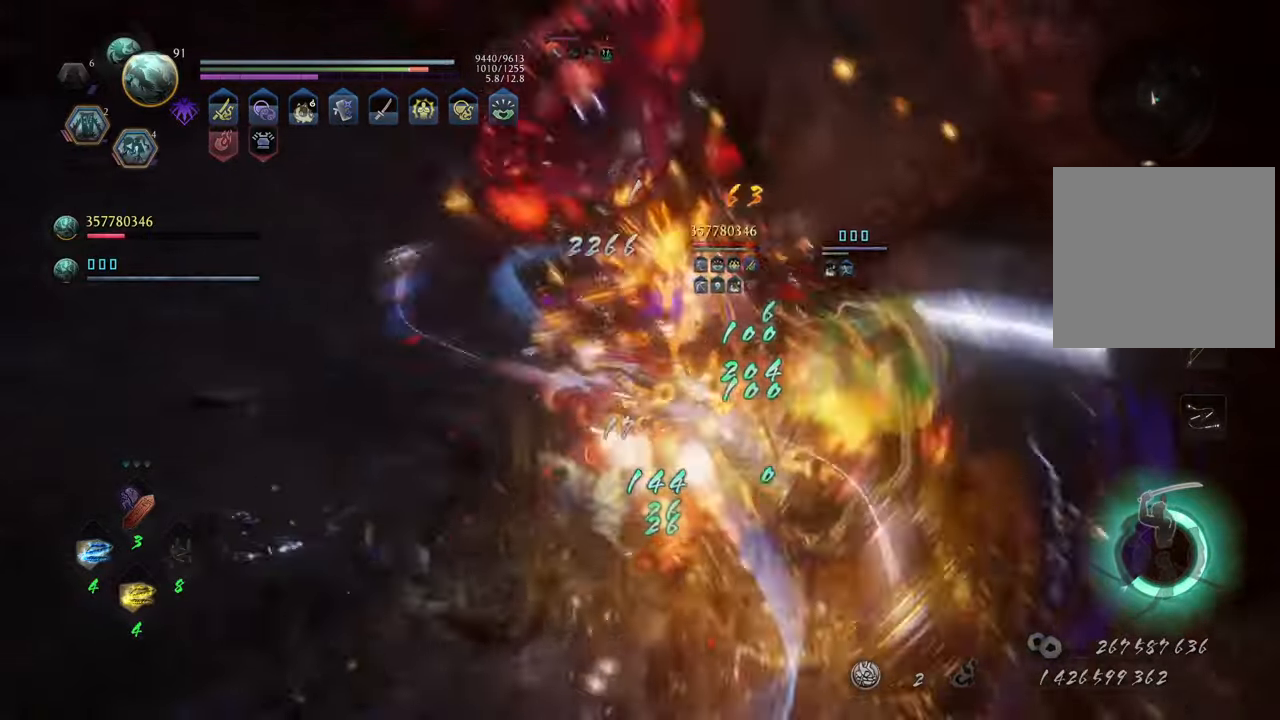
{"buttons": ["X", "L1"], "left_stick": "center", "right_stick": "center", "events": []}
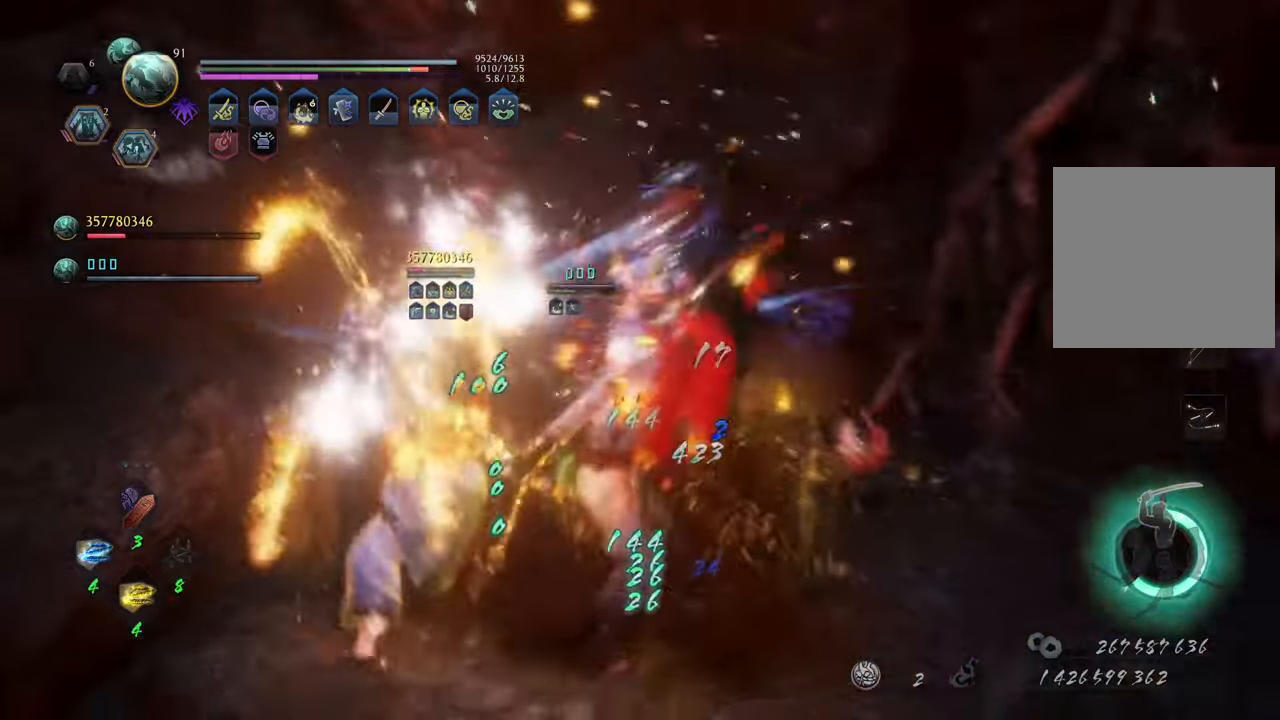
{"buttons": [], "left_stick": "right", "right_stick": "left", "events": [[17, "X", "up"], [67, "L1", "up"], [217, "left_stick", "right"], [417, "right_stick", "left"]]}
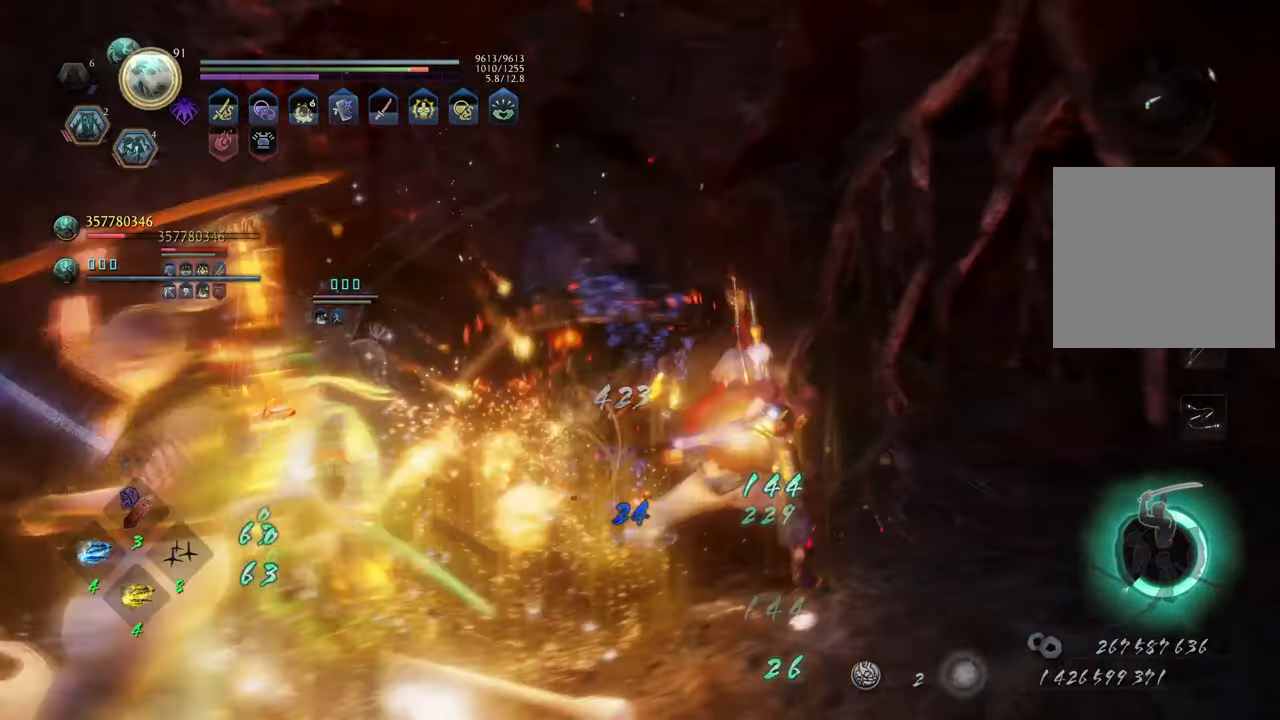
{"buttons": ["R1"], "left_stick": "left", "right_stick": "center", "events": [[83, "left_stick", "center"], [133, "left_stick", "left"], [233, "right_stick", "center"], [483, "R1", "down"]]}
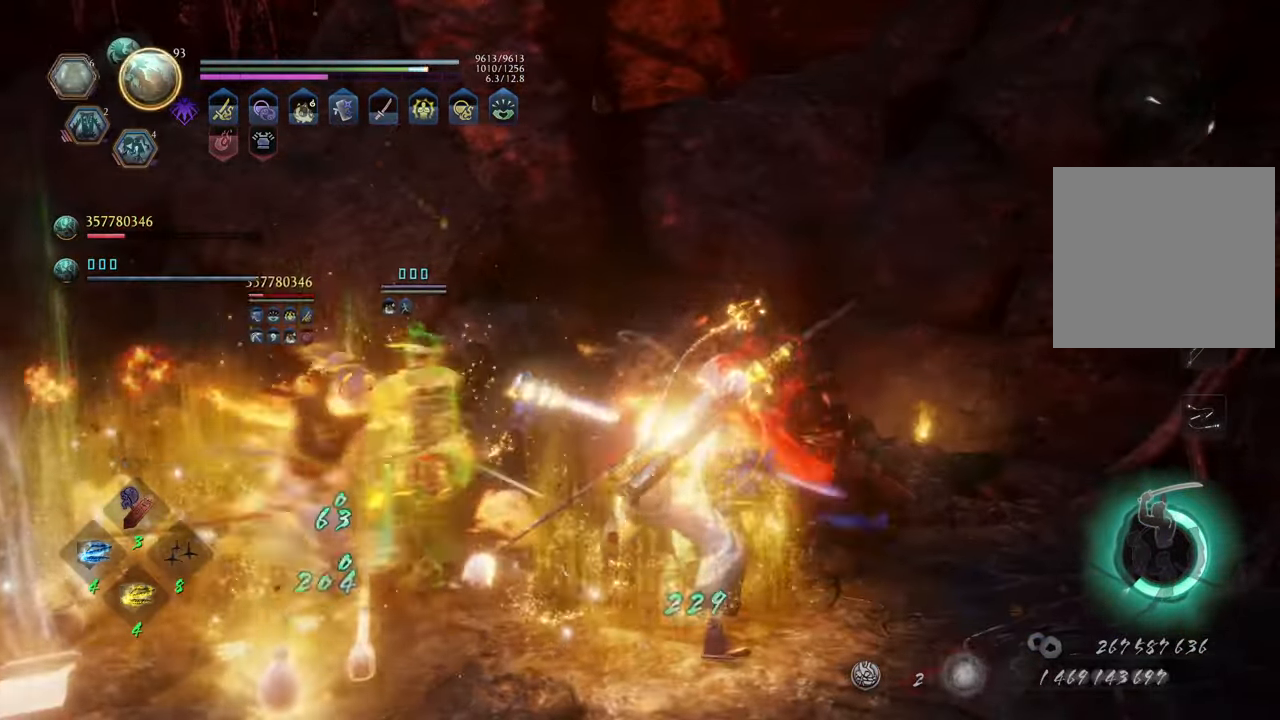
{"buttons": ["Y", "R1"], "left_stick": "left", "right_stick": "center", "events": [[50, "X", "down"], [150, "A", "down"], [233, "X", "up"], [300, "A", "up"], [417, "Y", "down"]]}
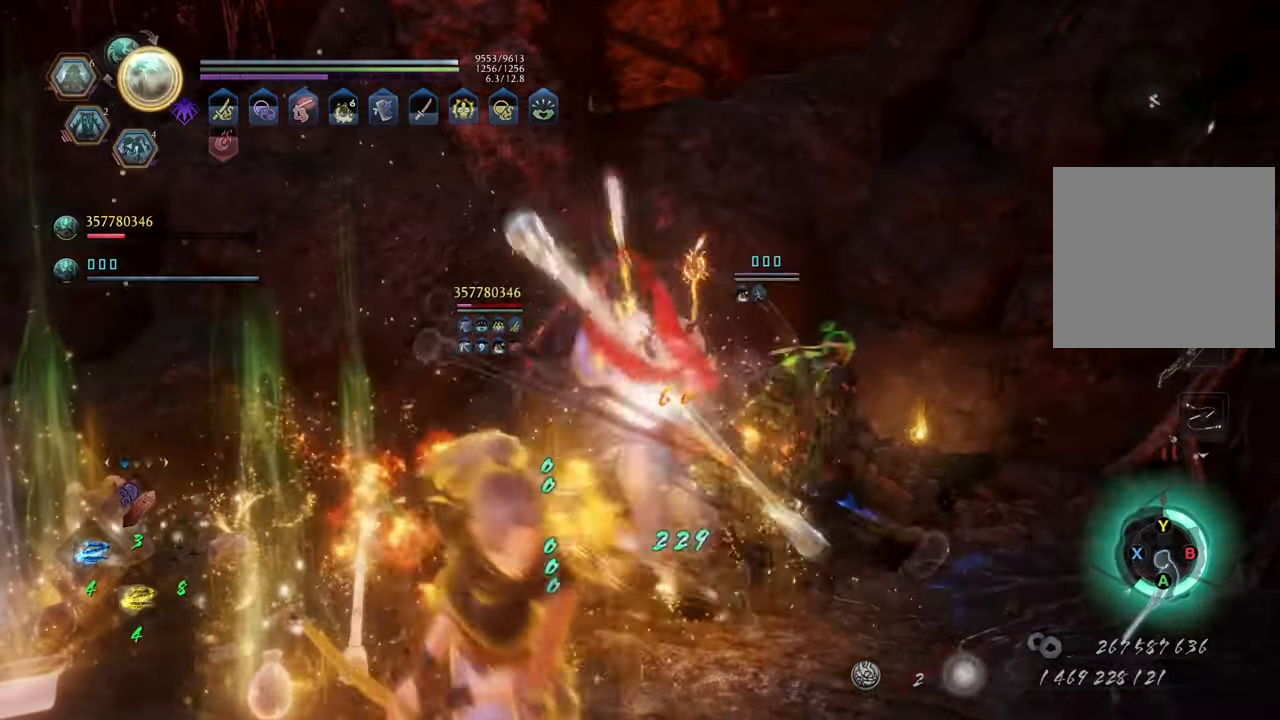
{"buttons": ["B"], "left_stick": "left", "right_stick": "center", "events": [[33, "Y", "up"], [50, "R1", "up"], [150, "B", "down"], [233, "B", "up"], [317, "B", "down"], [400, "B", "up"], [467, "B", "down"]]}
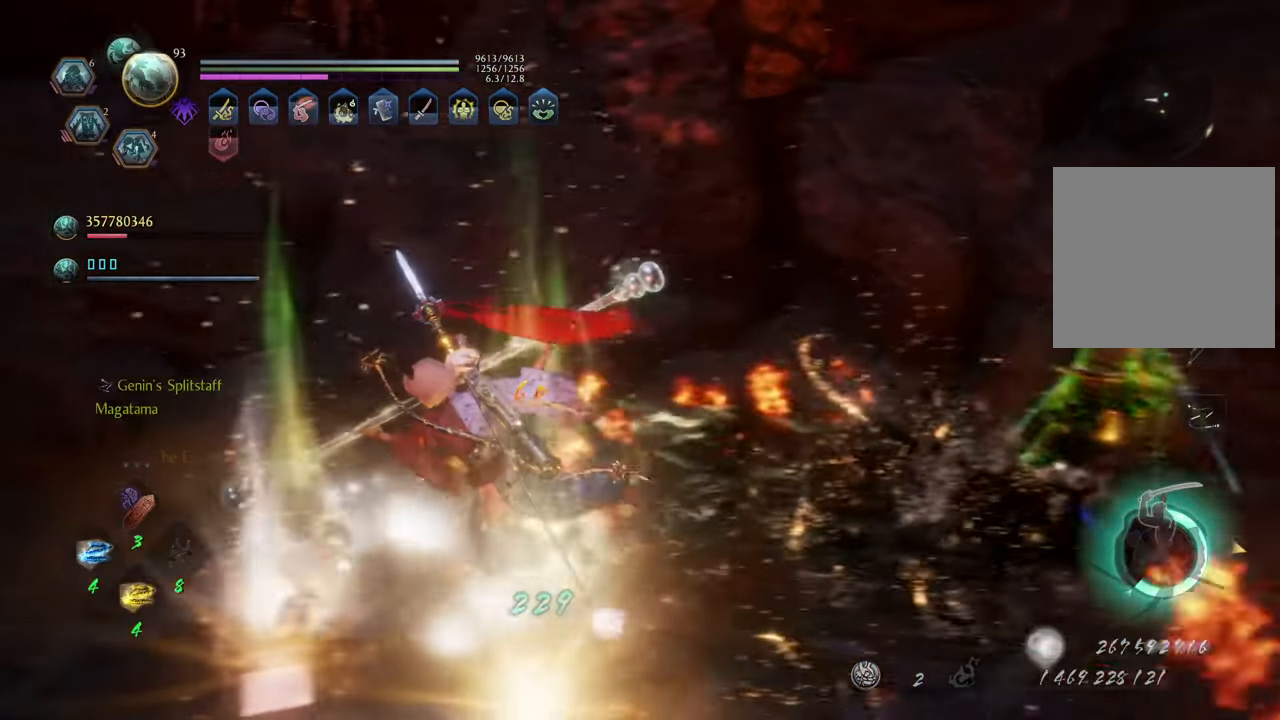
{"buttons": [], "left_stick": "down-right", "right_stick": "center", "events": [[17, "left_stick", "center"], [33, "B", "up"], [100, "B", "down"], [100, "left_stick", "down"], [183, "B", "up"], [250, "B", "down"], [267, "left_stick", "down-right"], [333, "B", "up"], [400, "B", "down"], [483, "B", "up"]]}
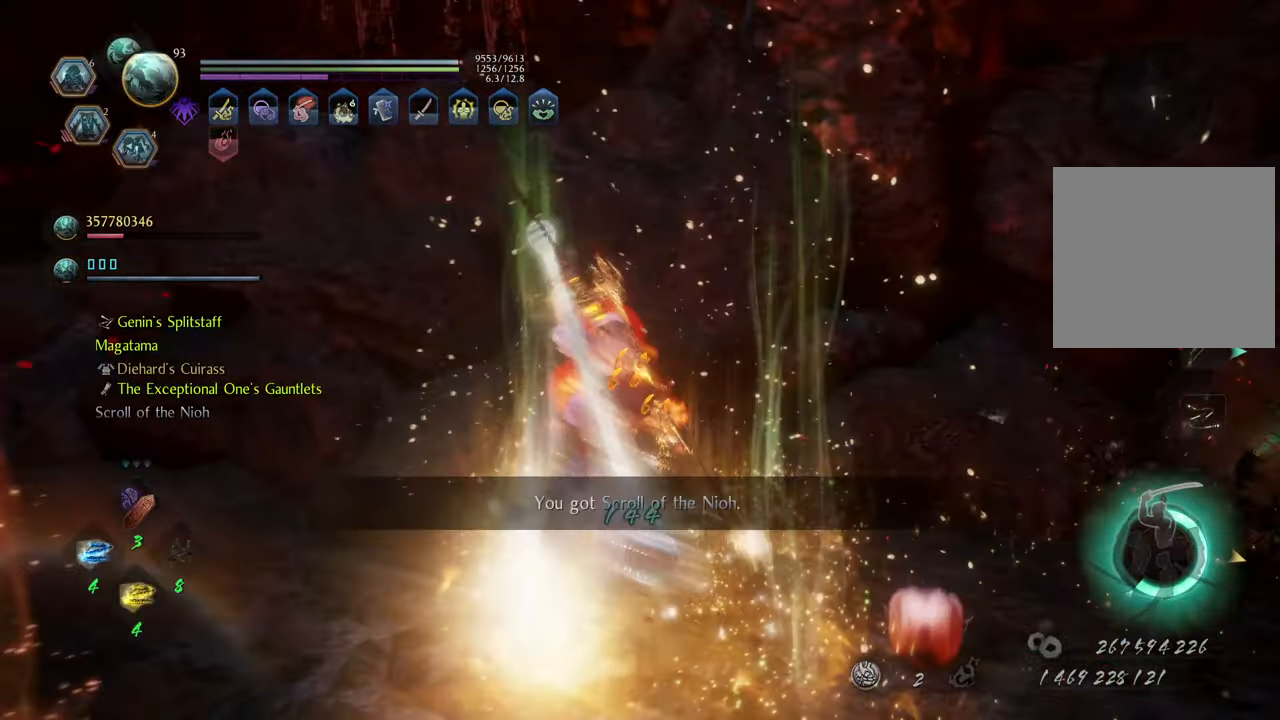
{"buttons": [], "left_stick": "center", "right_stick": "center", "events": [[50, "B", "down"], [133, "B", "up"], [183, "left_stick", "center"], [200, "B", "down"], [300, "B", "up"], [350, "B", "down"], [450, "B", "up"]]}
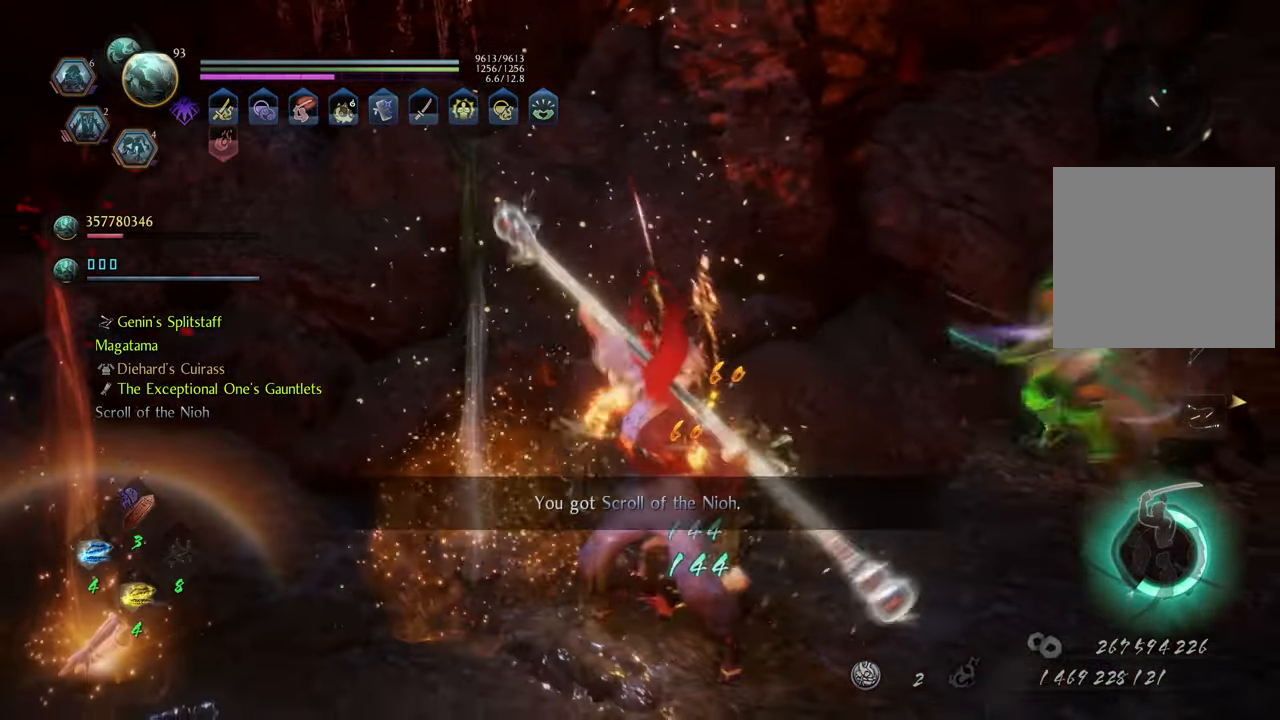
{"buttons": [], "left_stick": "left", "right_stick": "center", "events": [[33, "left_stick", "down-right"], [183, "right_stick", "right"], [433, "left_stick", "left"], [500, "right_stick", "center"]]}
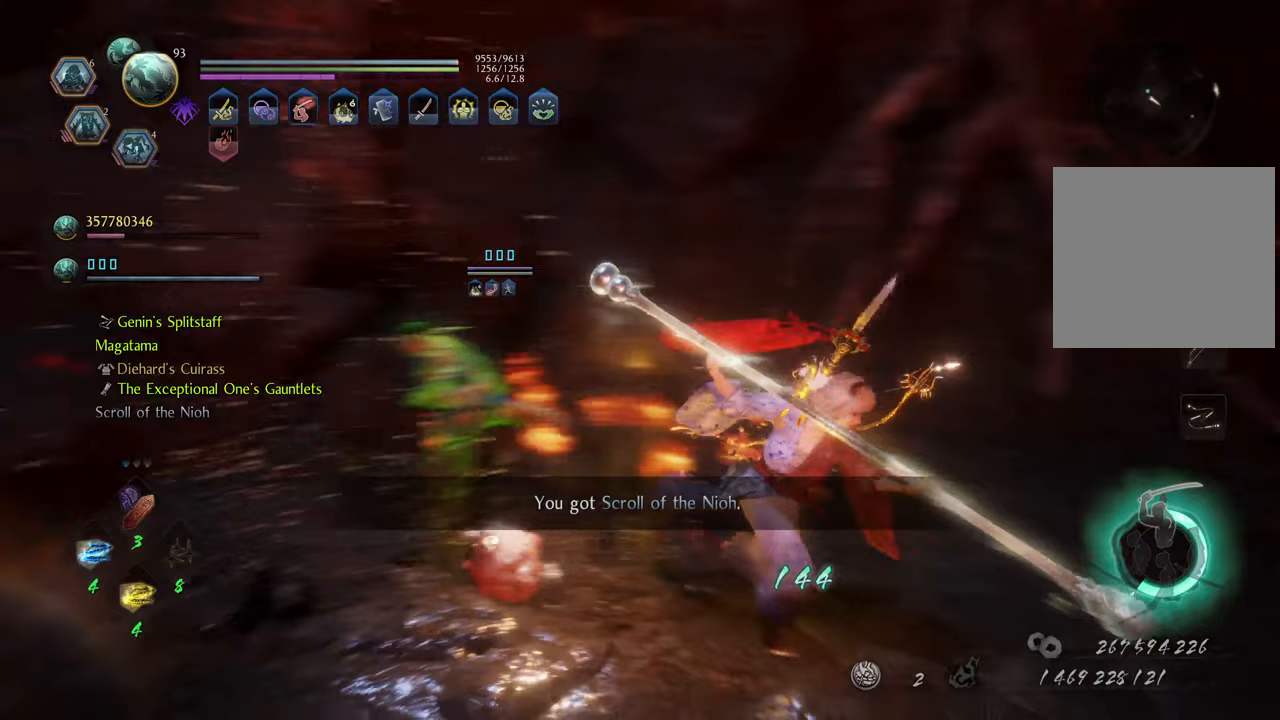
{"buttons": ["A"], "left_stick": "left", "right_stick": "center", "events": [[83, "right_stick", "left"], [350, "right_stick", "center"], [400, "A", "down"]]}
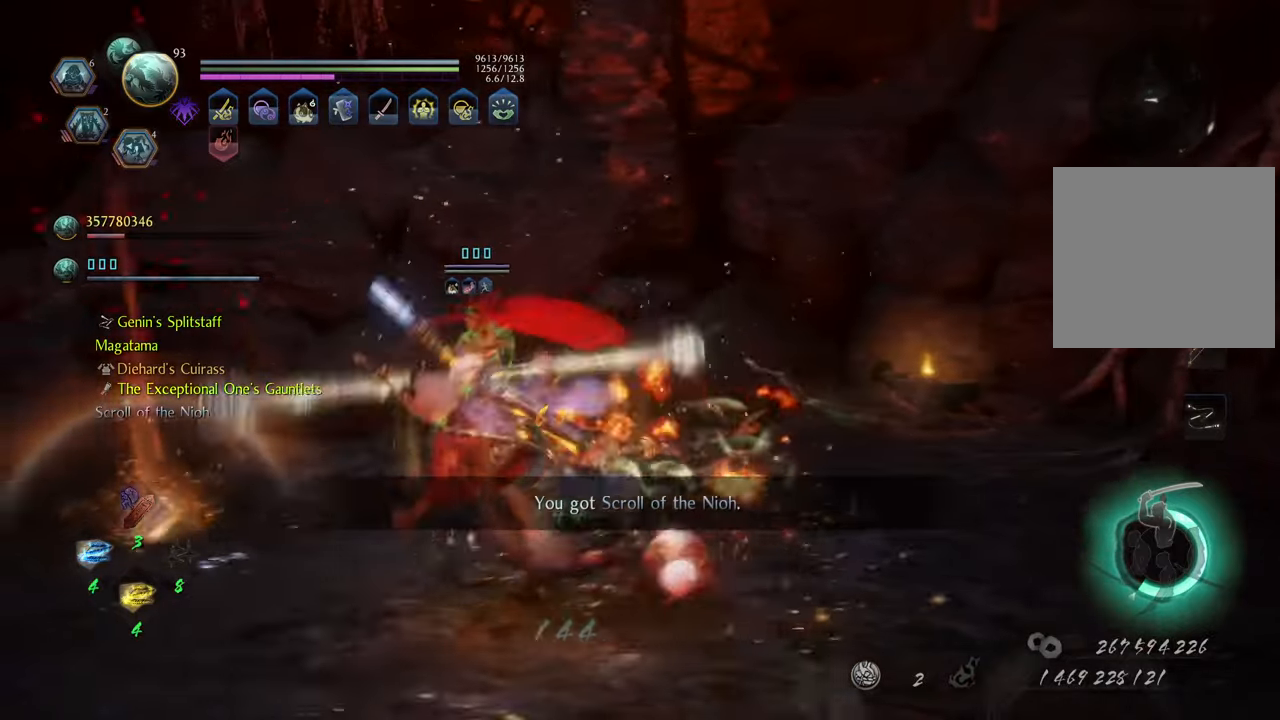
{"buttons": ["B"], "left_stick": "center", "right_stick": "center", "events": [[233, "left_stick", "up-left"], [250, "A", "up"], [333, "B", "down"], [383, "left_stick", "center"], [433, "B", "up"], [483, "B", "down"]]}
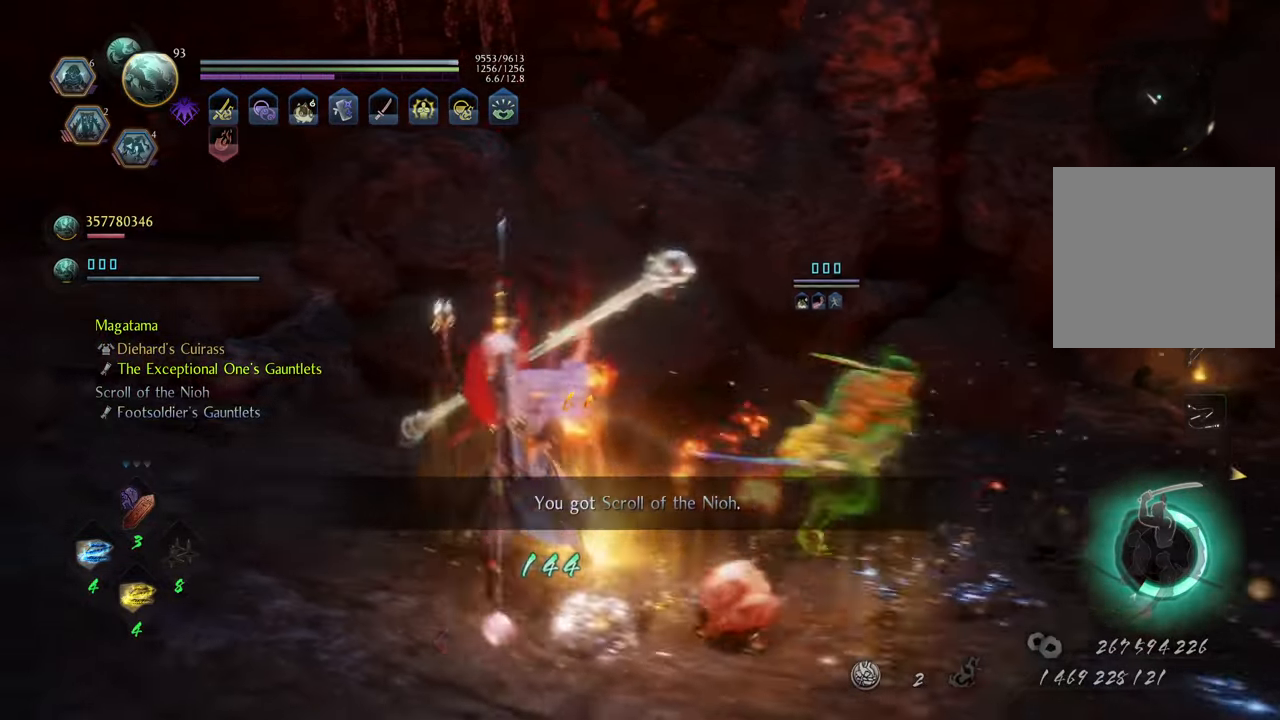
{"buttons": [], "left_stick": "right", "right_stick": "down-right", "events": [[67, "left_stick", "right"], [83, "B", "up"], [350, "right_stick", "down-right"]]}
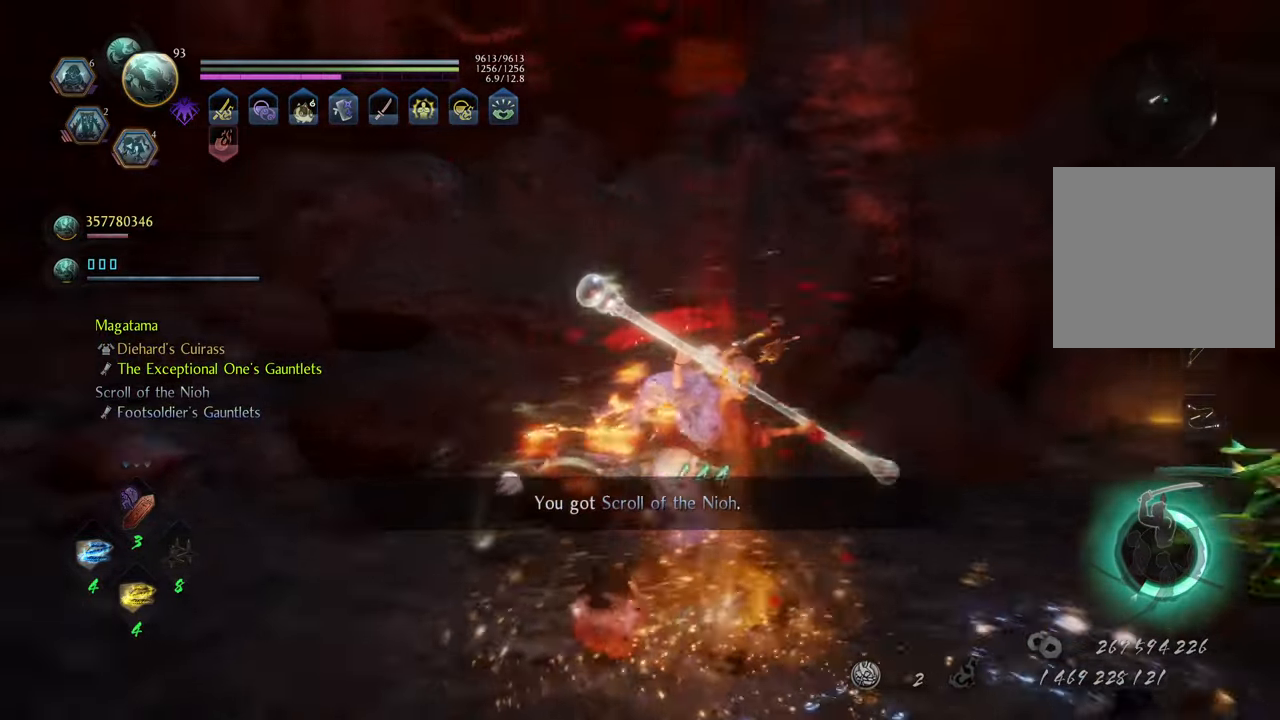
{"buttons": [], "left_stick": "up-right", "right_stick": "up-right", "events": [[150, "right_stick", "right"], [317, "right_stick", "up-right"], [333, "left_stick", "up-right"]]}
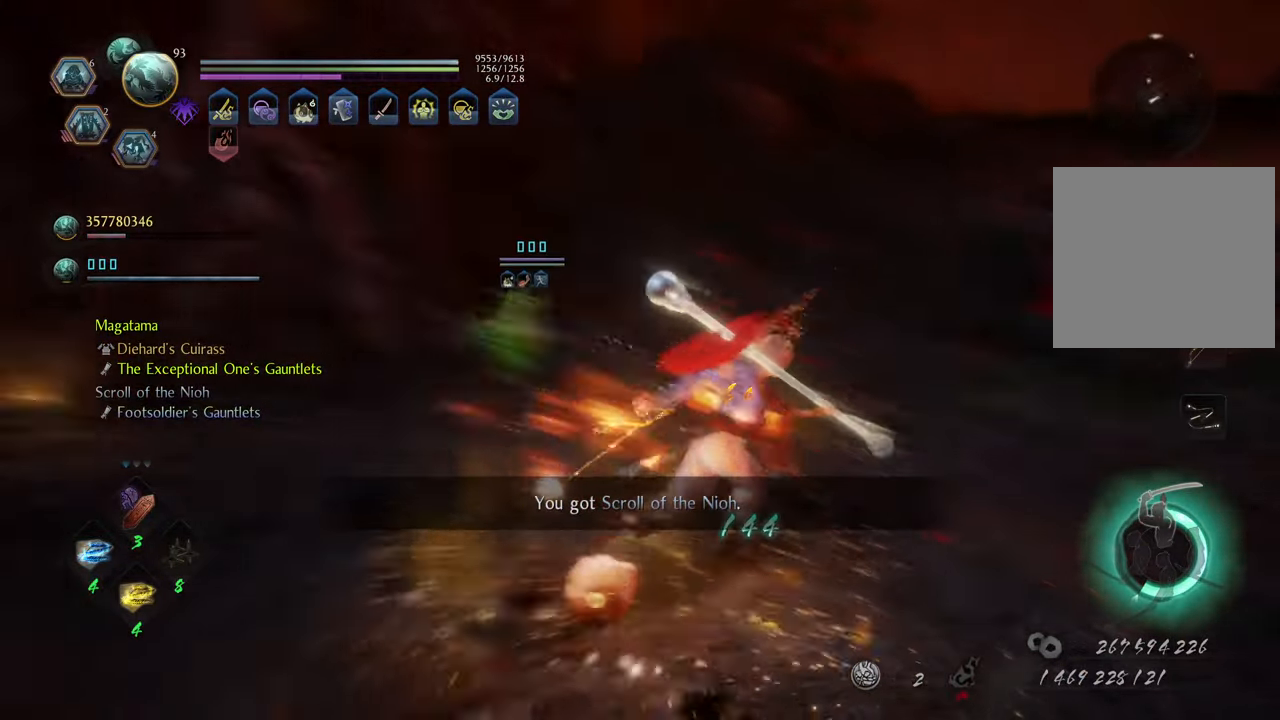
{"buttons": ["A"], "left_stick": "up-right", "right_stick": "center", "events": [[117, "right_stick", "center"], [133, "left_stick", "up"], [167, "A", "down"], [500, "left_stick", "up-right"]]}
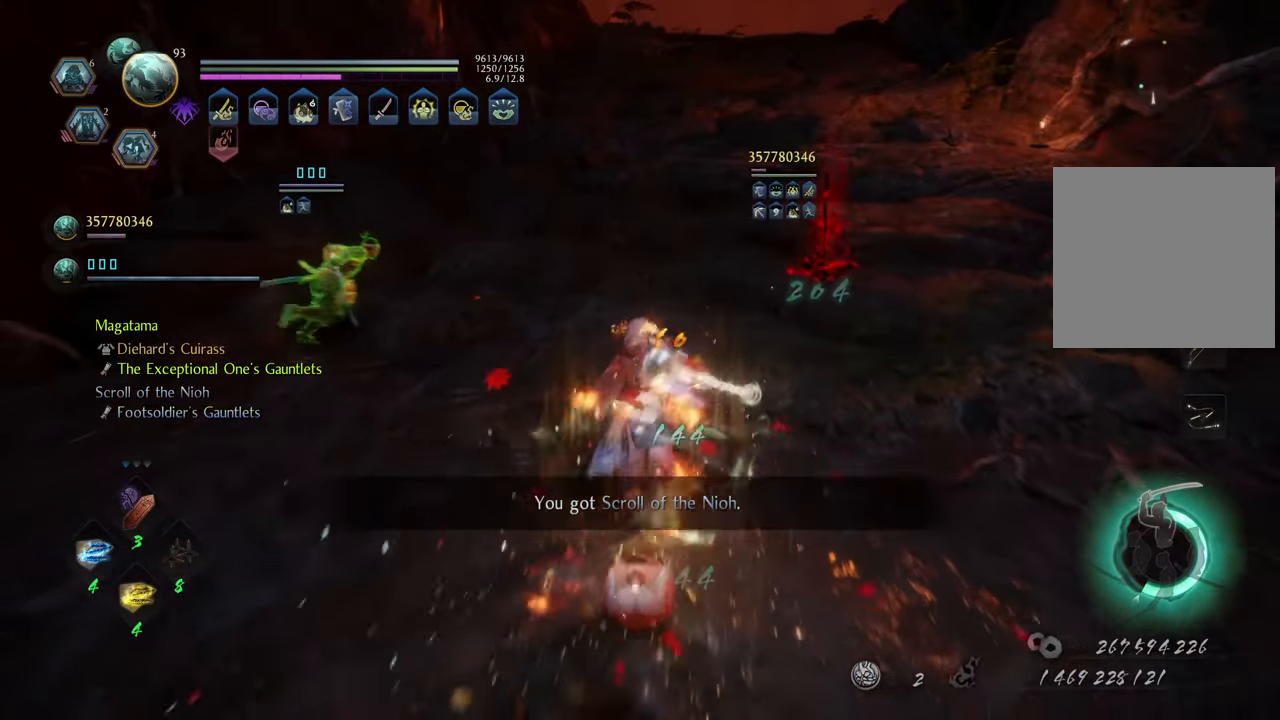
{"buttons": ["A"], "left_stick": "up", "right_stick": "center", "events": [[233, "left_stick", "up"]]}
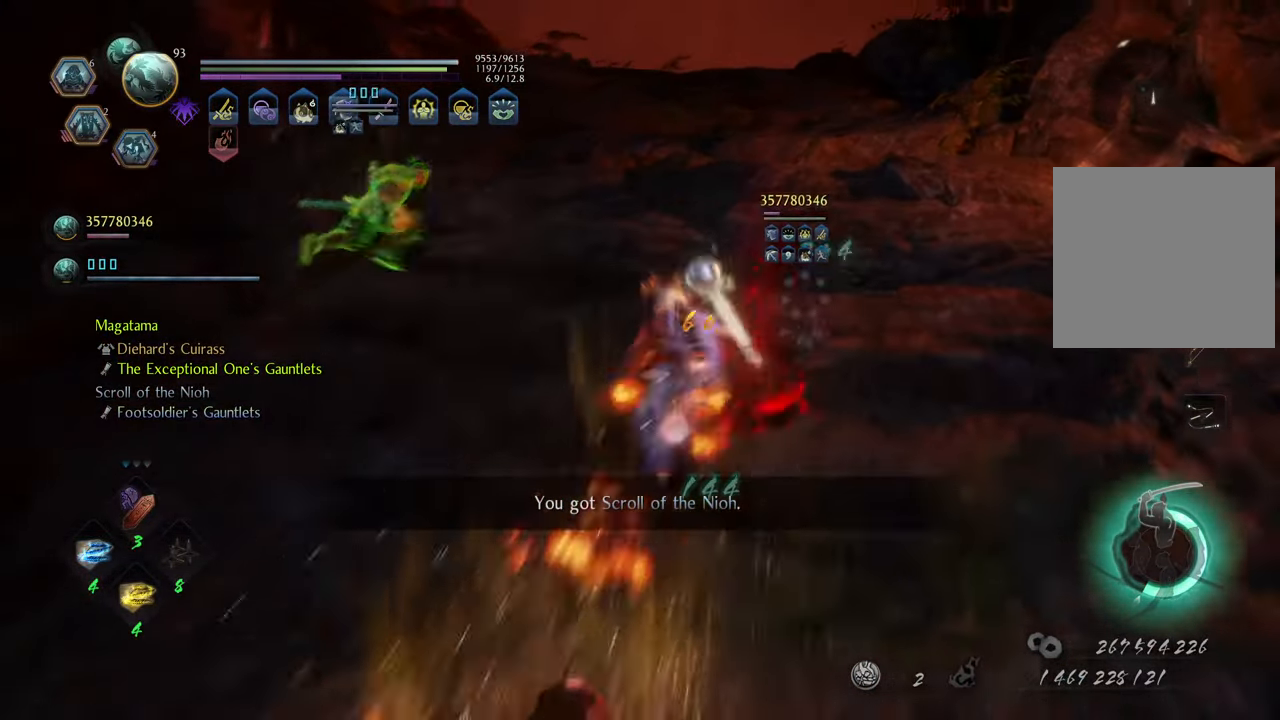
{"buttons": ["A"], "left_stick": "up", "right_stick": "center", "events": []}
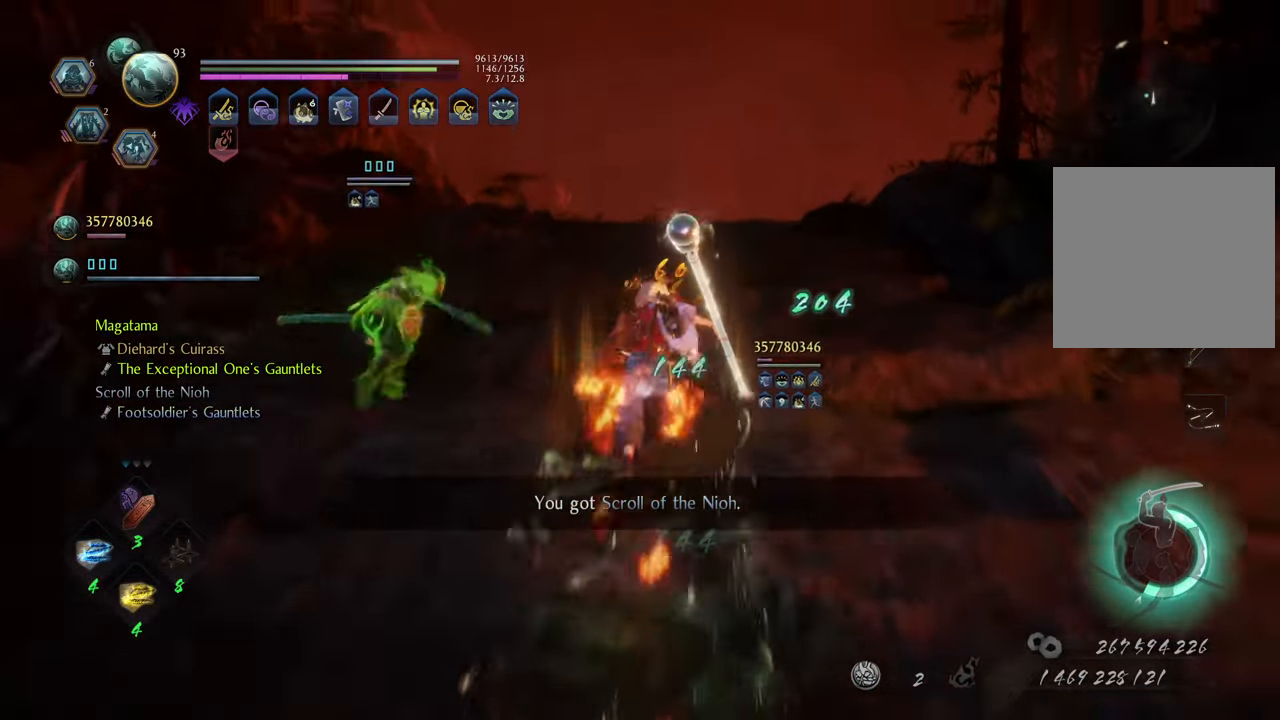
{"buttons": ["A"], "left_stick": "up", "right_stick": "center", "events": []}
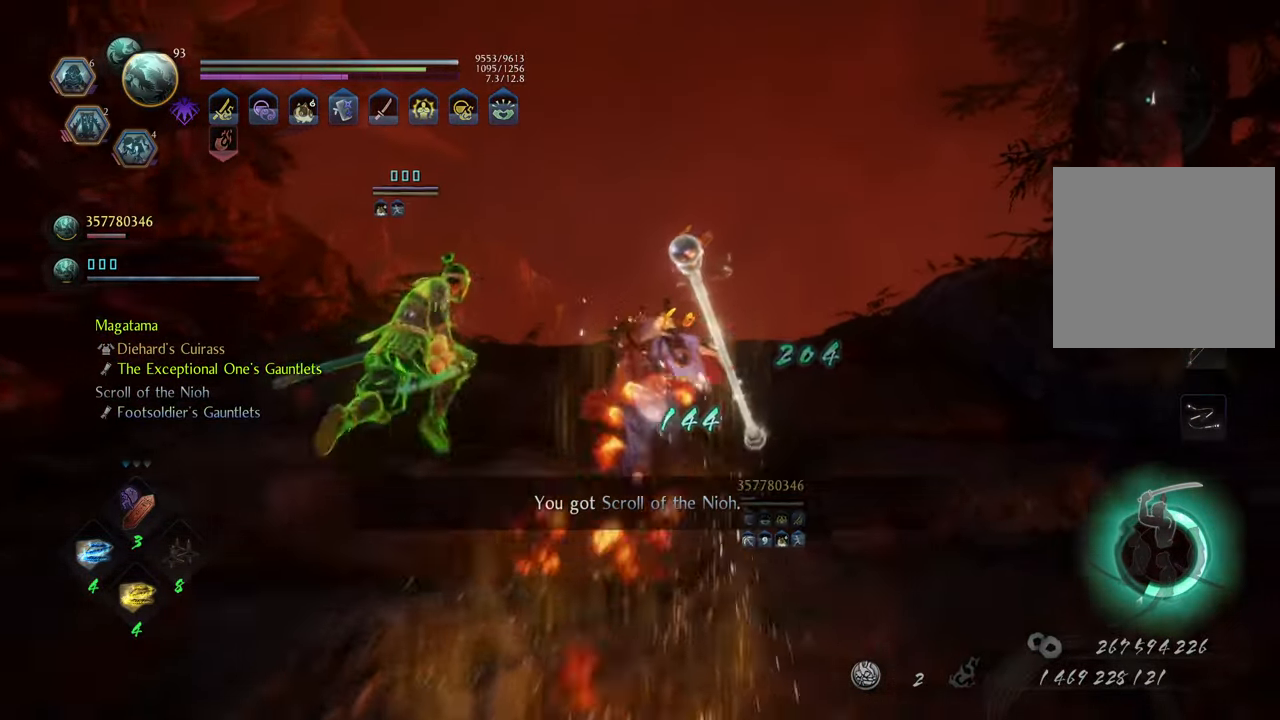
{"buttons": ["A"], "left_stick": "up", "right_stick": "center", "events": []}
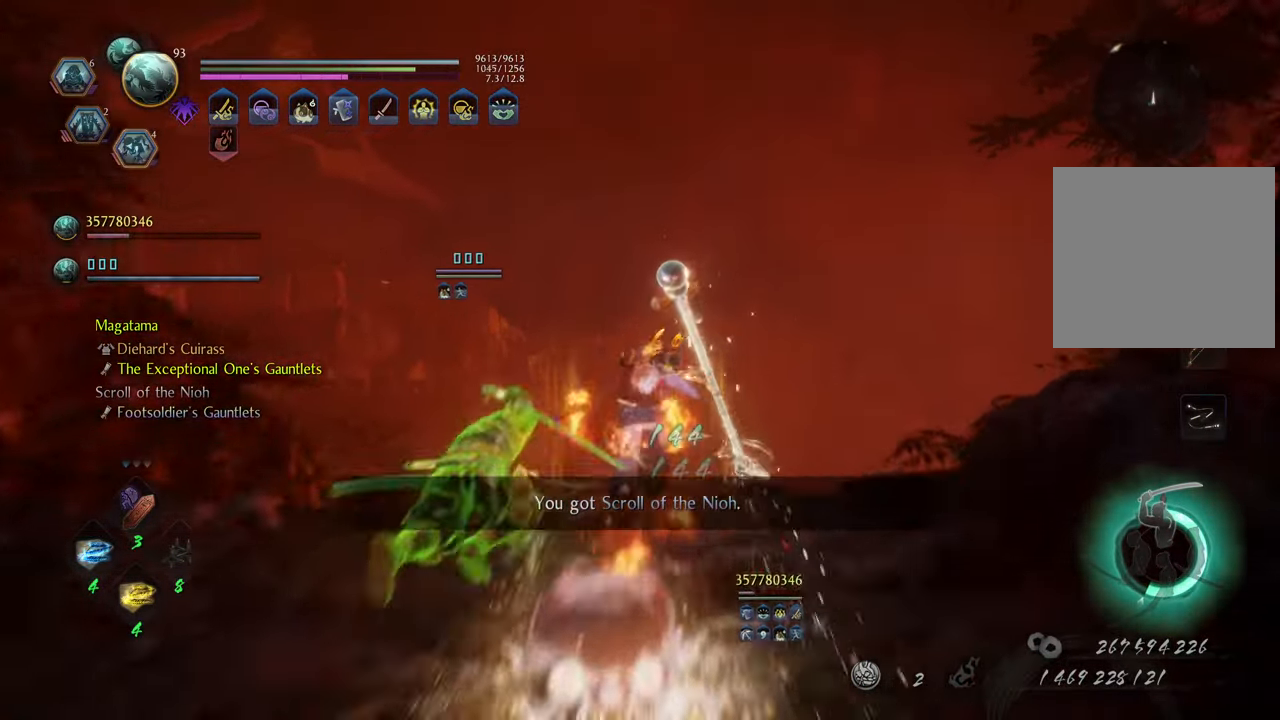
{"buttons": ["A"], "left_stick": "up", "right_stick": "center", "events": []}
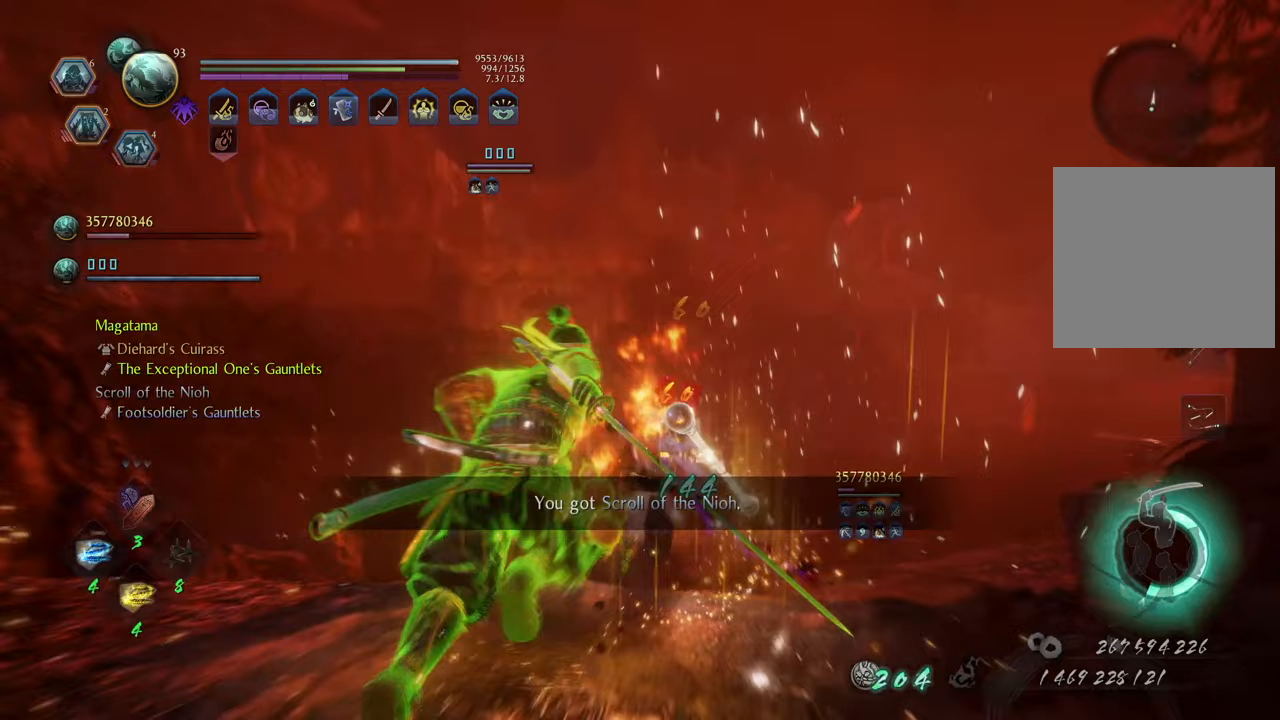
{"buttons": ["A"], "left_stick": "up", "right_stick": "center", "events": []}
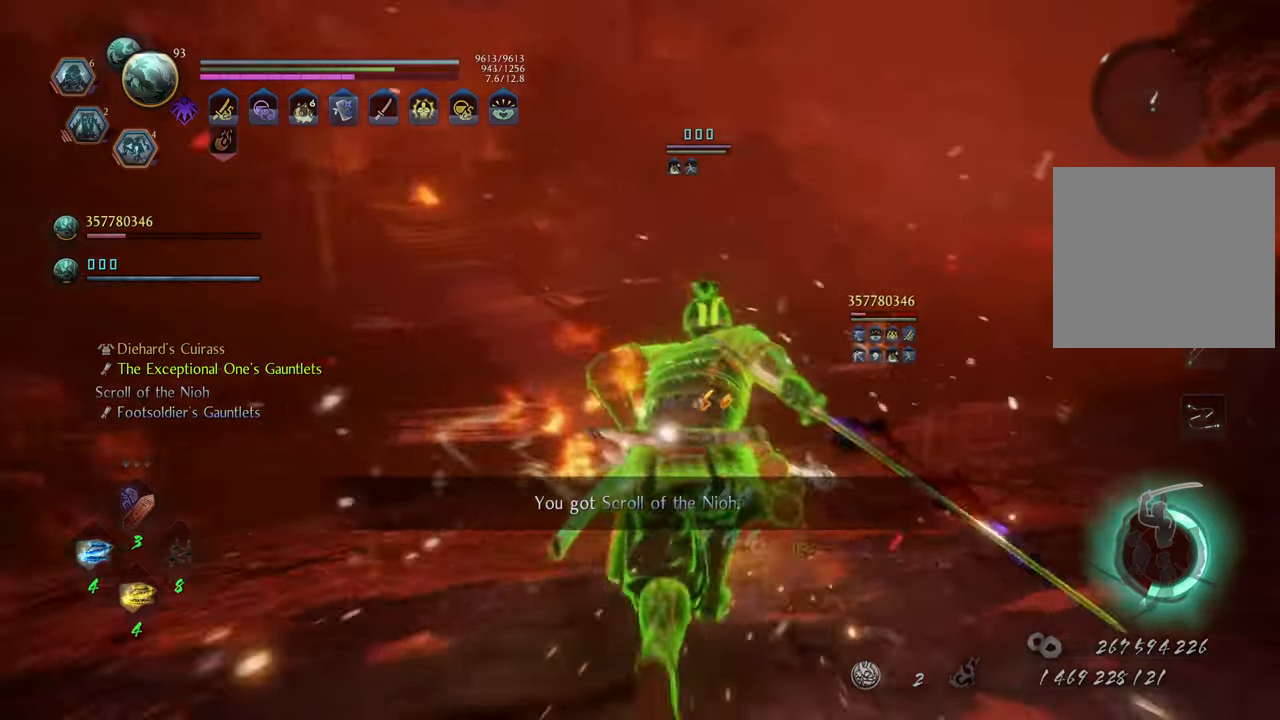
{"buttons": ["A"], "left_stick": "up", "right_stick": "center", "events": []}